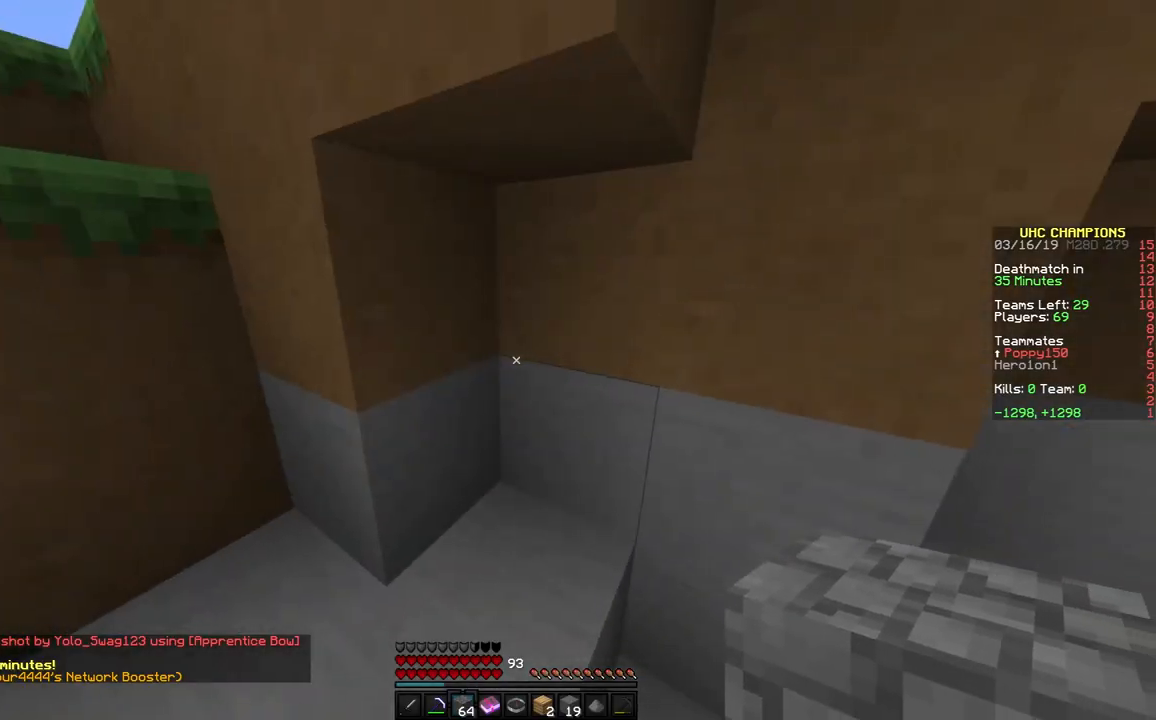
Gameplay with keyboard and mouse; each line is a JSON object with the keys and mouse buttons held at the frame after it. "events" lists presses ("down") and releases ("up") of "a", "d", "s", "space", "w", "mouse_left" and "mouse_right" between this image and that frame as [ms after this image, input, new state], when the widget could be followed in between. "mouse_left", "mouse_right" = the "left", "right" buttons of the "mouse" list. No other keys are recorded. Fast repeated clicks can show as one long hold. Mouse movement is not recorded.
{"keys": ["a", "w"], "mouse": [], "events": [[50, "s", "down"], [83, "s", "up"], [133, "a", "up"], [350, "a", "down"], [350, "w", "down"]]}
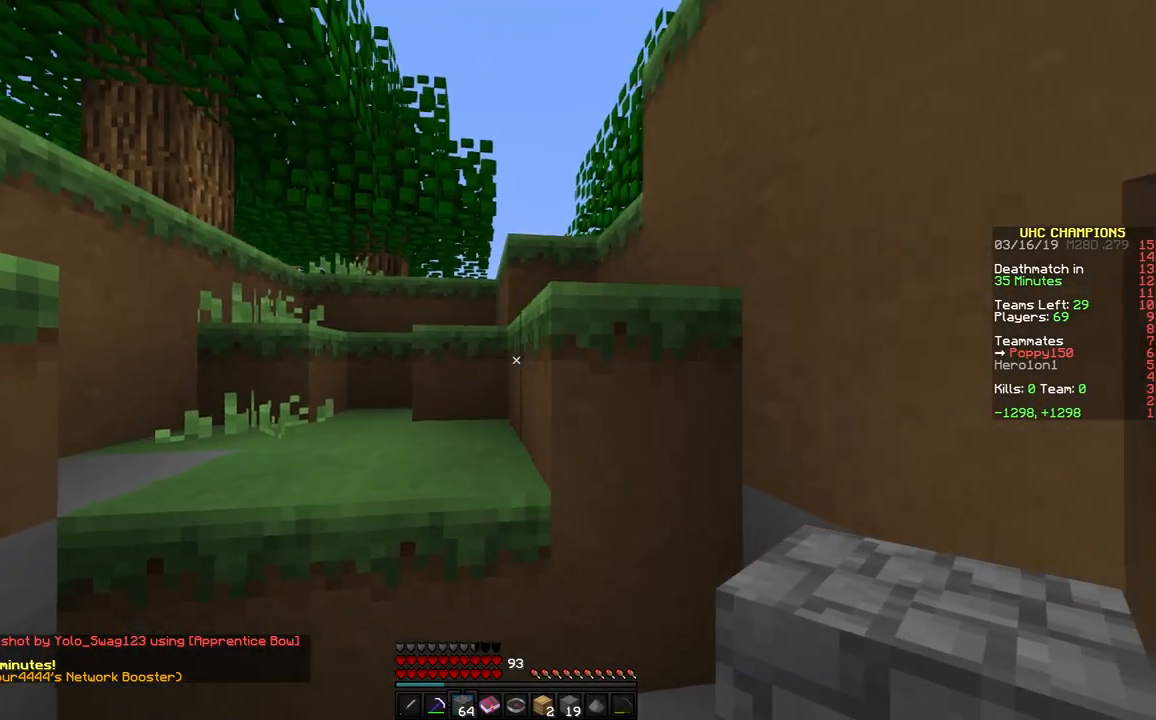
{"keys": ["space", "w"], "mouse": [], "events": [[83, "a", "up"], [83, "space", "down"], [250, "space", "up"], [500, "space", "down"]]}
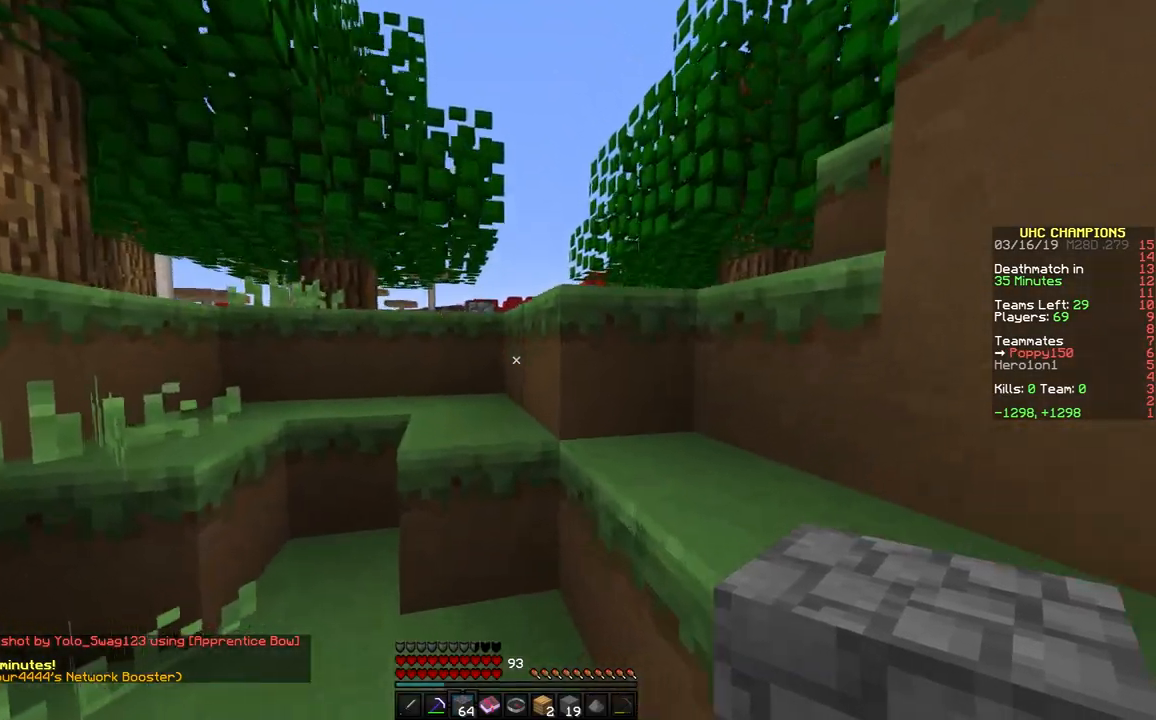
{"keys": ["space", "w"], "mouse": [], "events": [[83, "a", "down"], [200, "space", "up"], [250, "a", "up"], [500, "space", "down"]]}
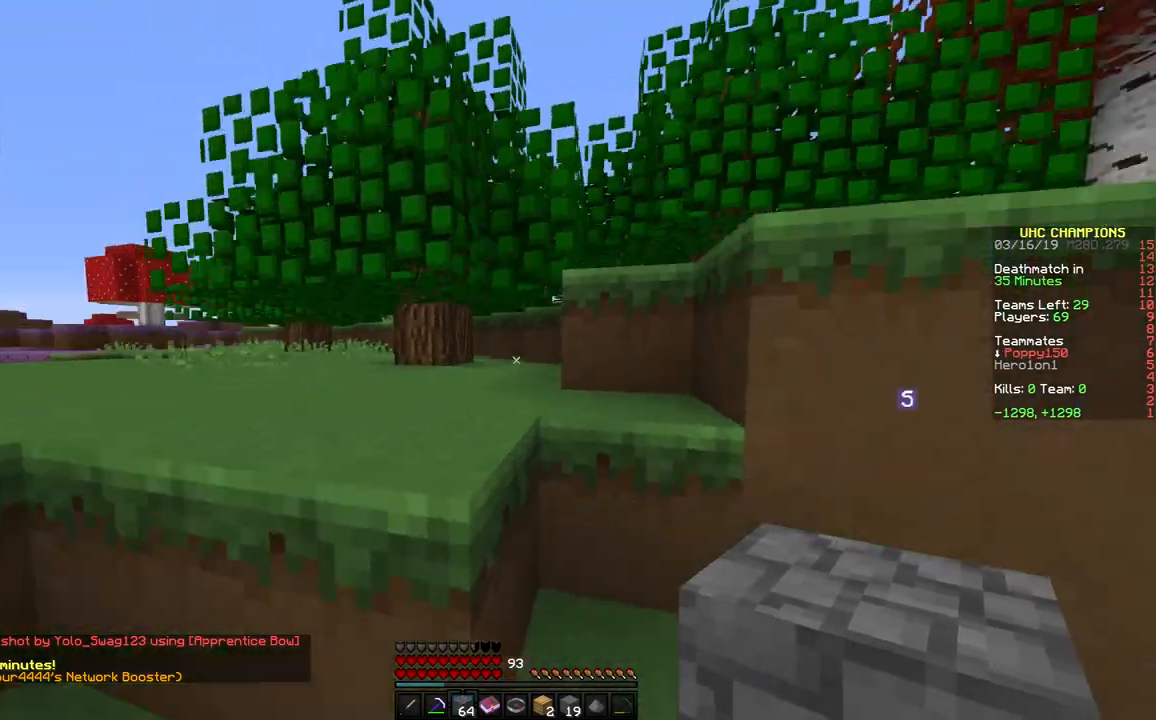
{"keys": ["a"], "mouse": [], "events": [[17, "a", "down"], [17, "w", "up"], [150, "w", "down"], [217, "space", "up"], [317, "w", "up"]]}
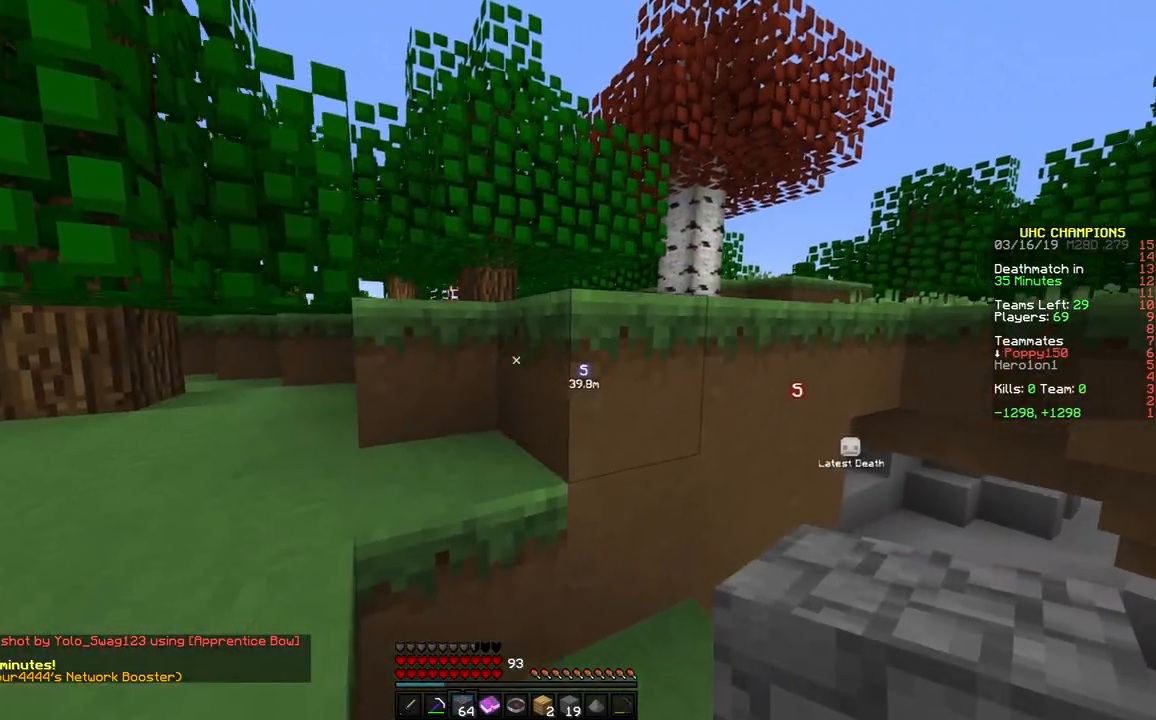
{"keys": ["w"], "mouse": [], "events": [[17, "space", "down"], [167, "w", "down"], [300, "space", "up"], [367, "a", "up"]]}
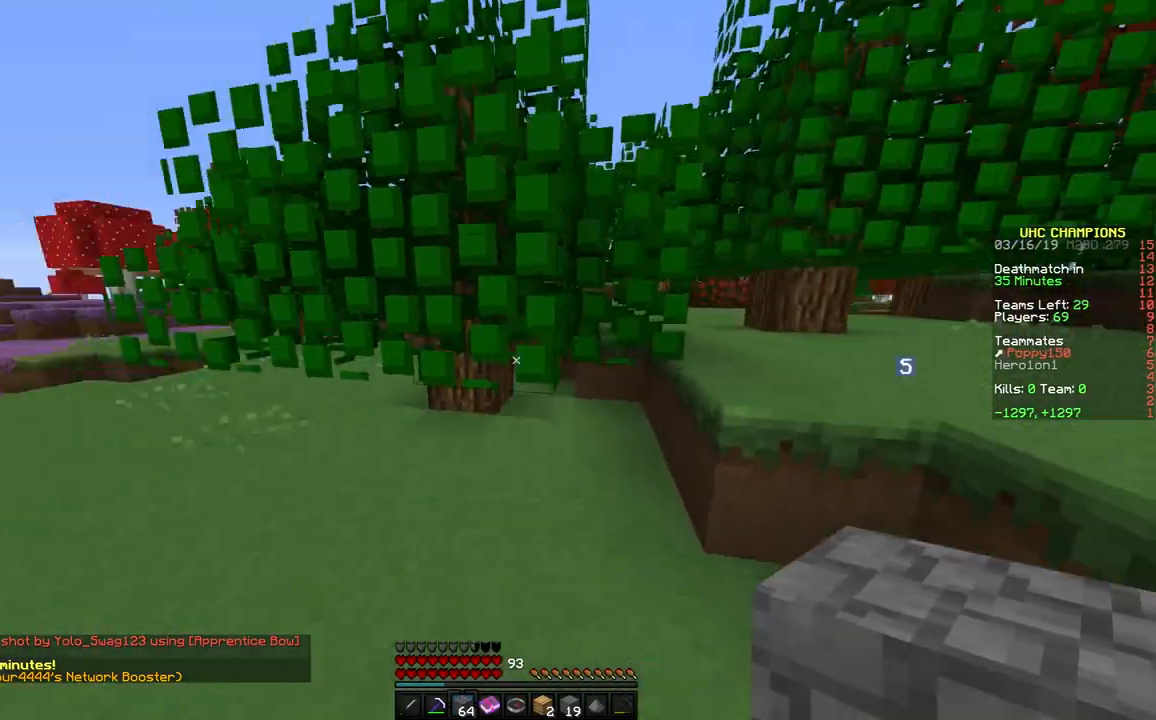
{"keys": ["w"], "mouse": [], "events": []}
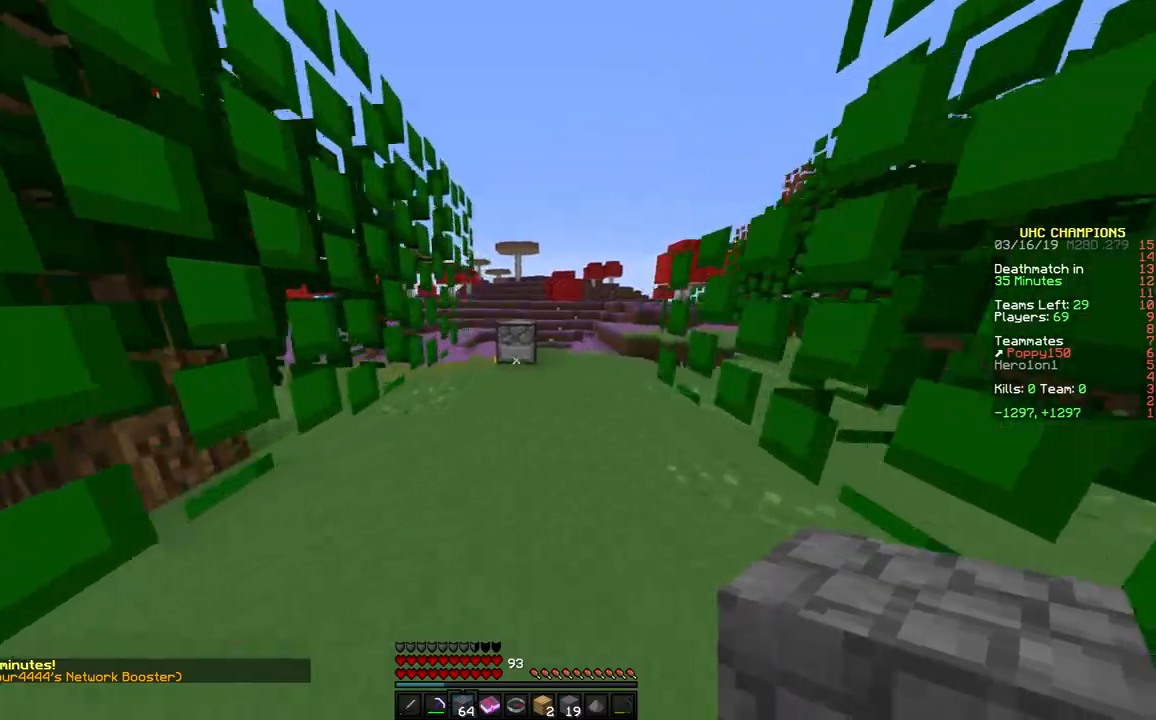
{"keys": [], "mouse": ["right"], "events": [[367, "w", "up"], [400, "mouse_right", "down"]]}